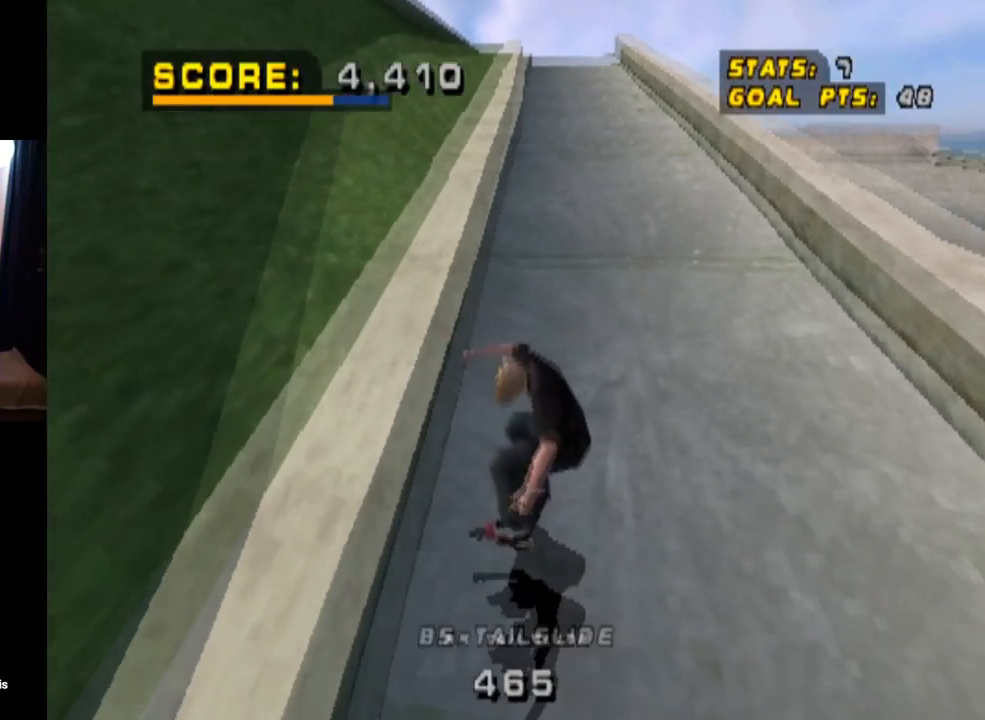
Gameplay with a controller (PlayStation layout); each line is a JSON object with the inputs held at the frame after it. "events" lists button and stick changes between this image and that frame as [ms after this image, input, new state], when the widget could be followed in between.
{"buttons": ["CROSS"], "left_stick": "center", "right_stick": "center", "events": [[167, "DPAD_LEFT", "down"], [217, "CROSS", "down"], [284, "TRIANGLE", "up"], [384, "DPAD_LEFT", "up"]]}
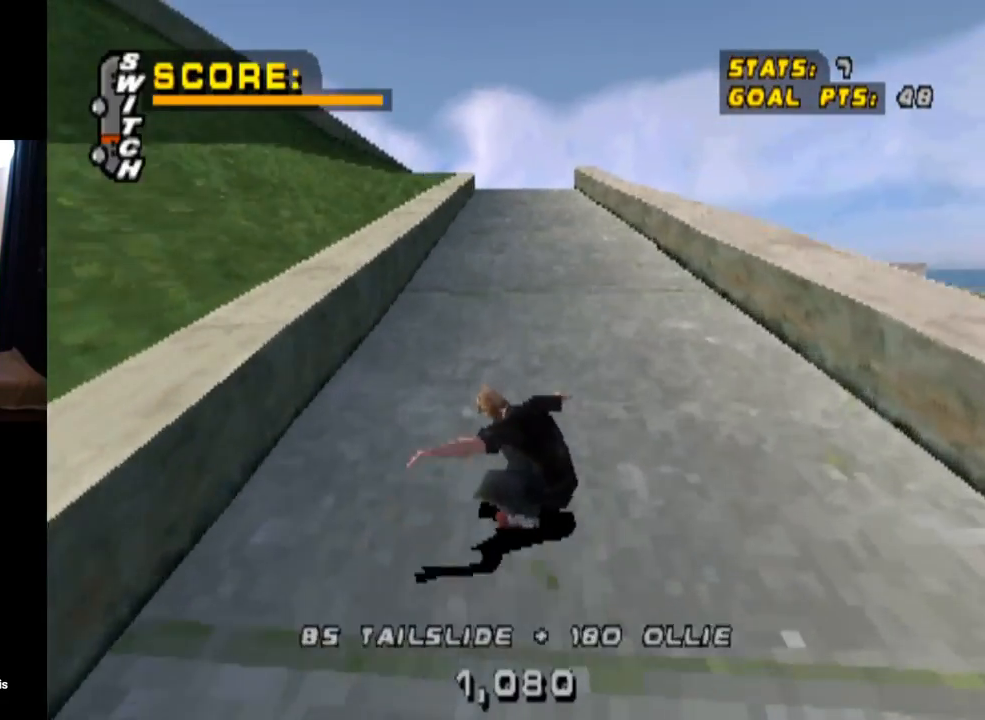
{"buttons": ["CROSS", "TRIANGLE", "DPAD_UP"], "left_stick": "center", "right_stick": "center", "events": [[117, "DPAD_UP", "down"], [167, "DPAD_UP", "up"], [233, "DPAD_UP", "down"], [283, "DPAD_RIGHT", "down"], [333, "DPAD_UP", "up"], [417, "DPAD_UP", "down"], [434, "DPAD_RIGHT", "up"], [467, "TRIANGLE", "down"]]}
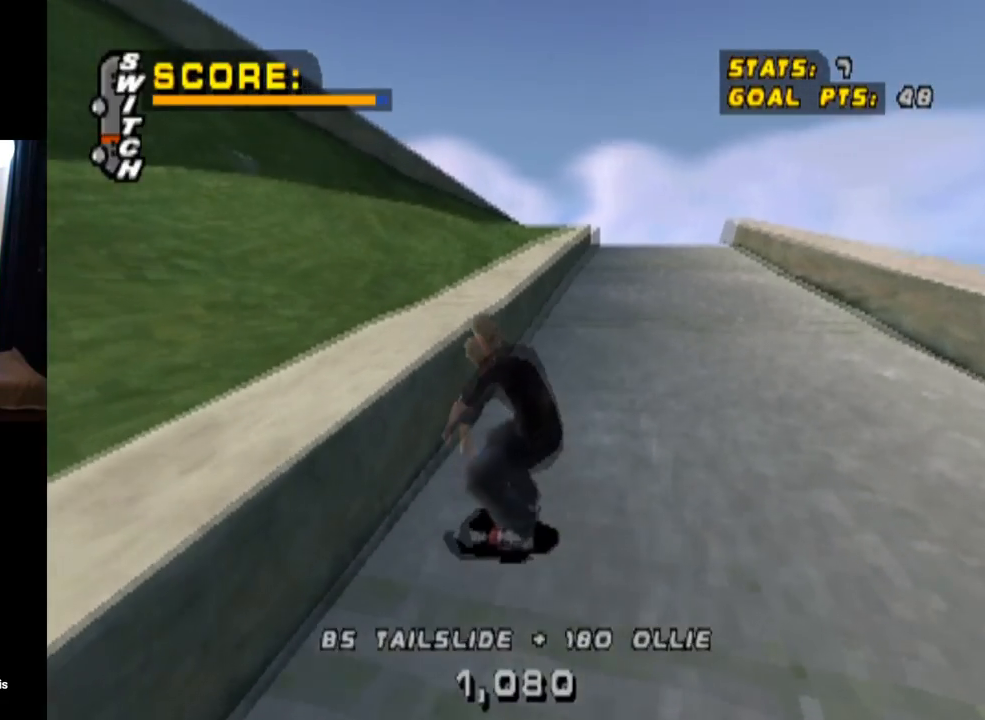
{"buttons": ["CROSS", "TRIANGLE"], "left_stick": "center", "right_stick": "center", "events": [[50, "CROSS", "up"], [251, "DPAD_UP", "up"], [384, "CROSS", "down"]]}
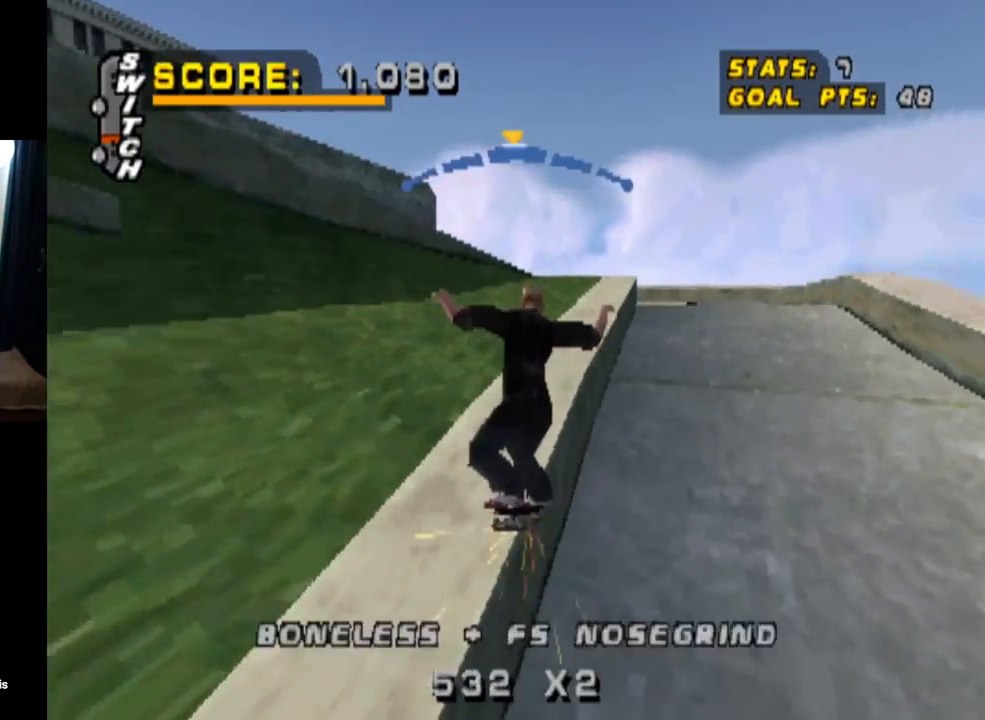
{"buttons": [], "left_stick": "center", "right_stick": "center", "events": [[16, "DPAD_UP", "down"], [117, "CROSS", "up"], [250, "CROSS", "down"], [300, "TRIANGLE", "up"], [317, "DPAD_UP", "up"], [384, "CROSS", "up"]]}
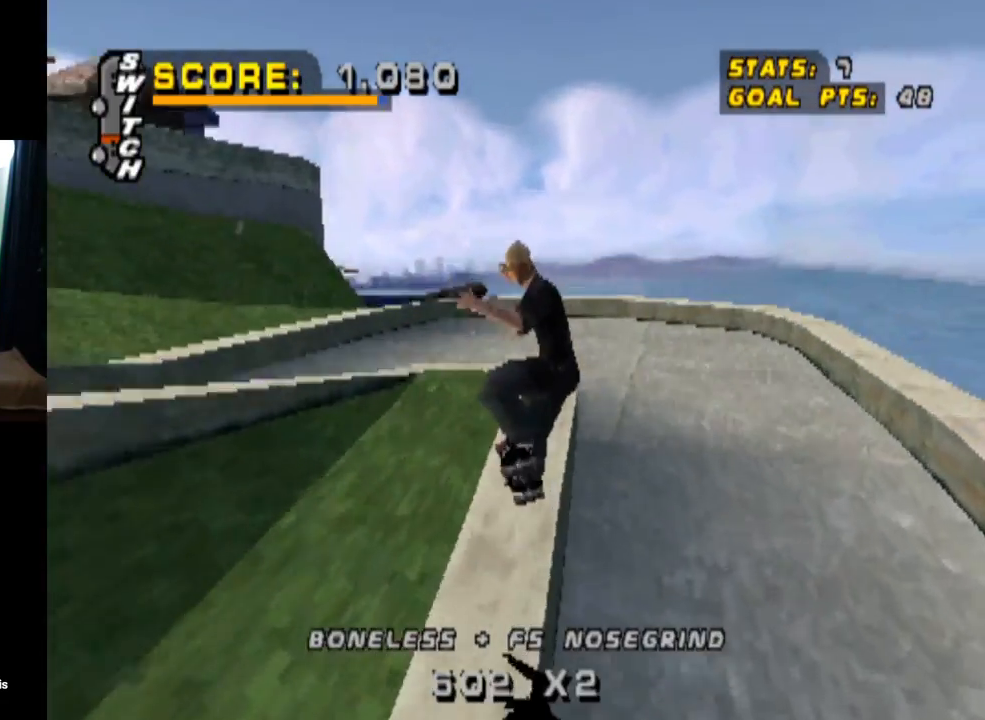
{"buttons": ["DPAD_DOWN", "DPAD_LEFT"], "left_stick": "center", "right_stick": "center", "events": [[384, "DPAD_LEFT", "down"], [401, "DPAD_DOWN", "down"]]}
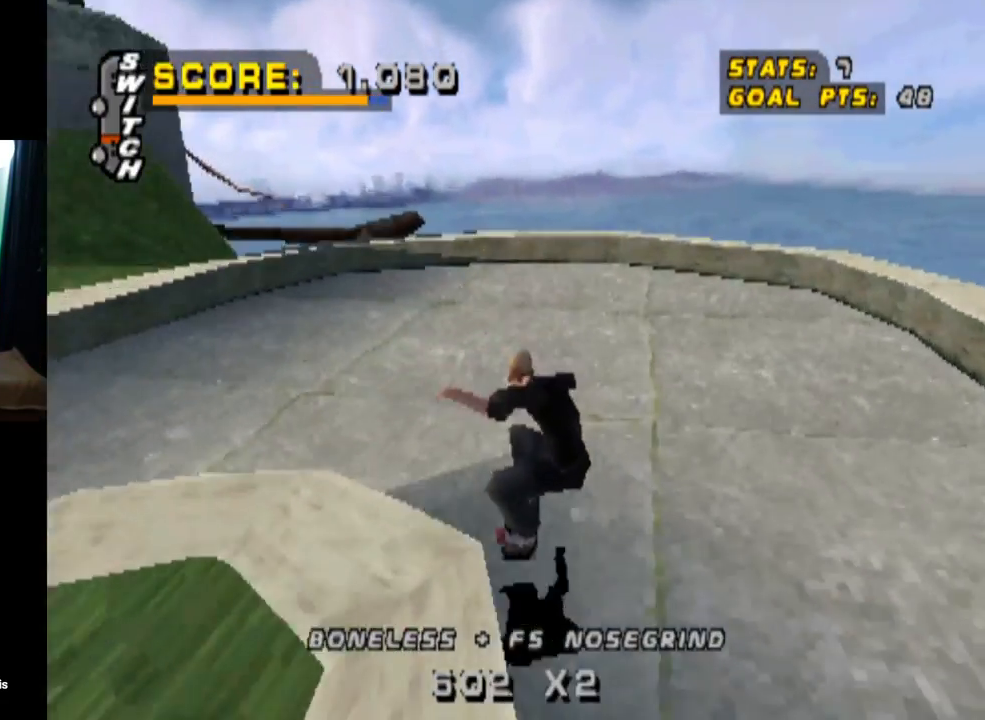
{"buttons": ["DPAD_DOWN", "DPAD_LEFT"], "left_stick": "center", "right_stick": "center", "events": []}
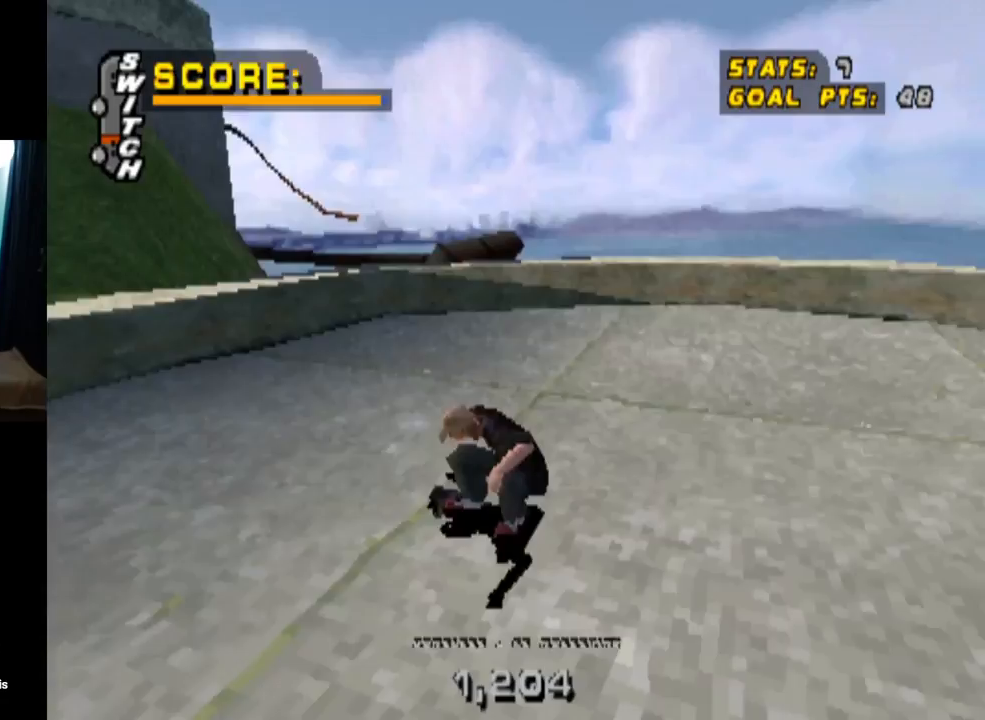
{"buttons": ["TRIANGLE"], "left_stick": "center", "right_stick": "center", "events": [[34, "CROSS", "down"], [284, "DPAD_DOWN", "up"], [317, "DPAD_LEFT", "up"], [334, "TRIANGLE", "down"], [367, "CROSS", "up"]]}
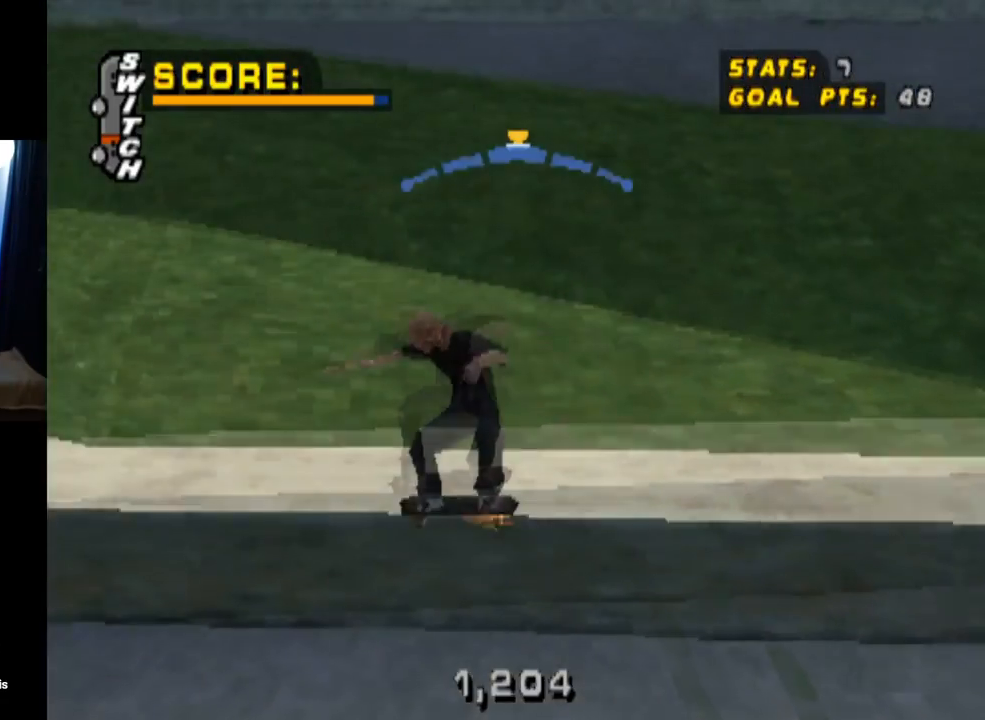
{"buttons": ["TRIANGLE", "DPAD_UP"], "left_stick": "center", "right_stick": "center", "events": [[183, "CROSS", "down"], [283, "DPAD_UP", "down"], [333, "CROSS", "up"], [434, "DPAD_UP", "up"], [484, "DPAD_UP", "down"]]}
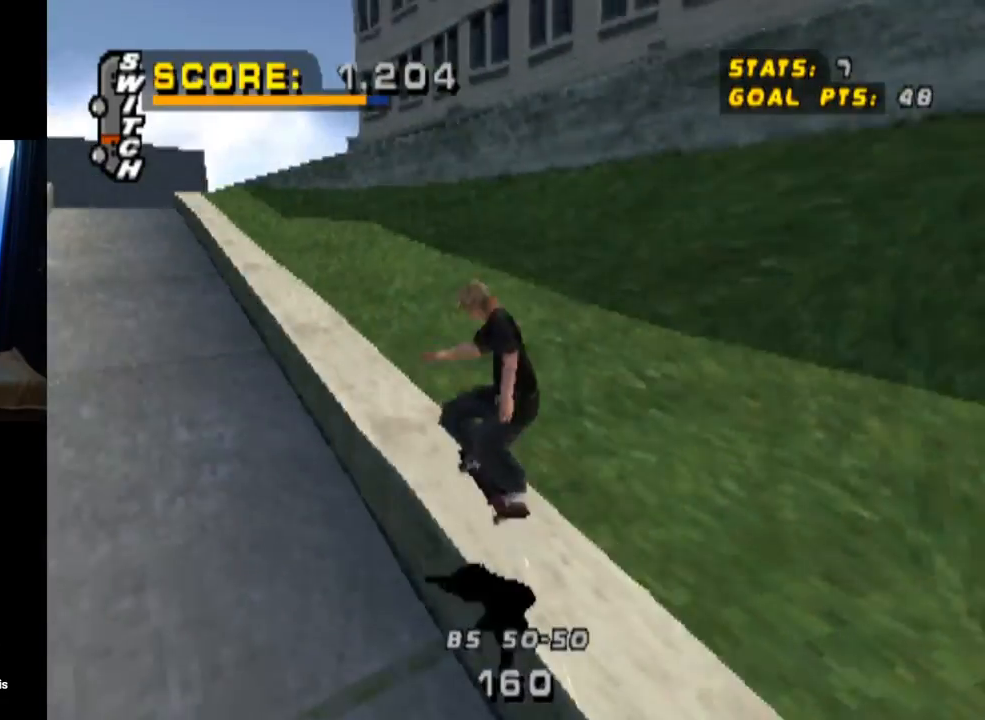
{"buttons": ["CROSS", "TRIANGLE"], "left_stick": "center", "right_stick": "center", "events": [[17, "CROSS", "down"], [67, "DPAD_UP", "up"], [117, "DPAD_UP", "down"], [217, "DPAD_UP", "up"], [301, "DPAD_UP", "down"], [467, "DPAD_UP", "up"]]}
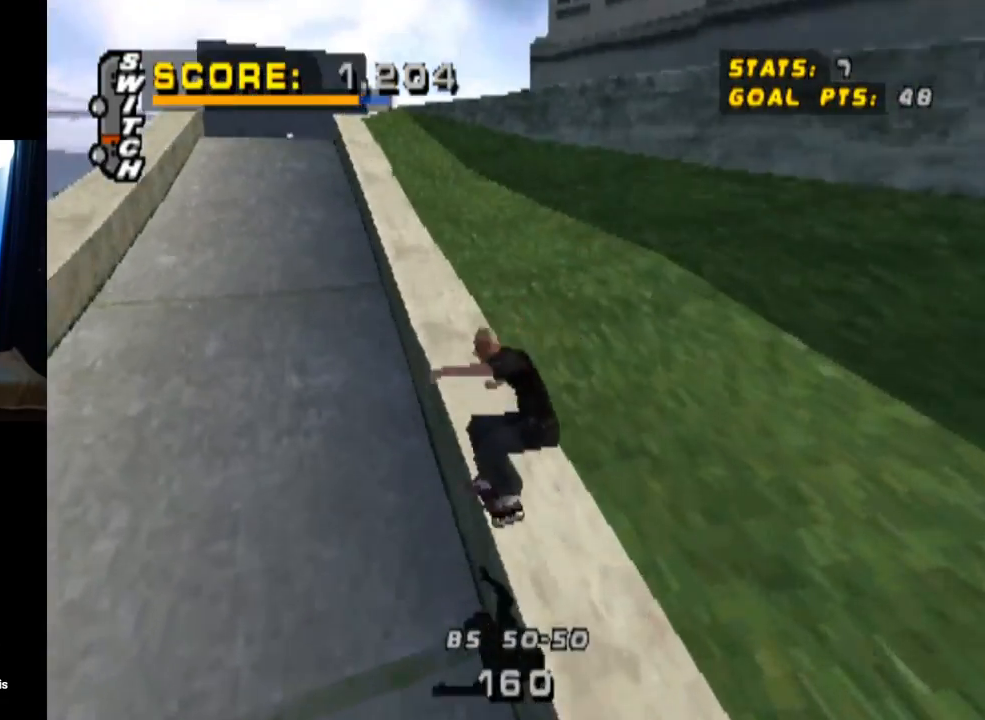
{"buttons": ["L1", "DPAD_UP", "DPAD_LEFT"], "left_stick": "center", "right_stick": "center", "events": [[16, "DPAD_UP", "down"], [50, "DPAD_LEFT", "down"], [150, "DPAD_LEFT", "up"], [167, "DPAD_UP", "up"], [317, "DPAD_LEFT", "down"], [350, "DPAD_UP", "down"], [367, "L1", "down"], [367, "TRIANGLE", "up"], [384, "CROSS", "up"]]}
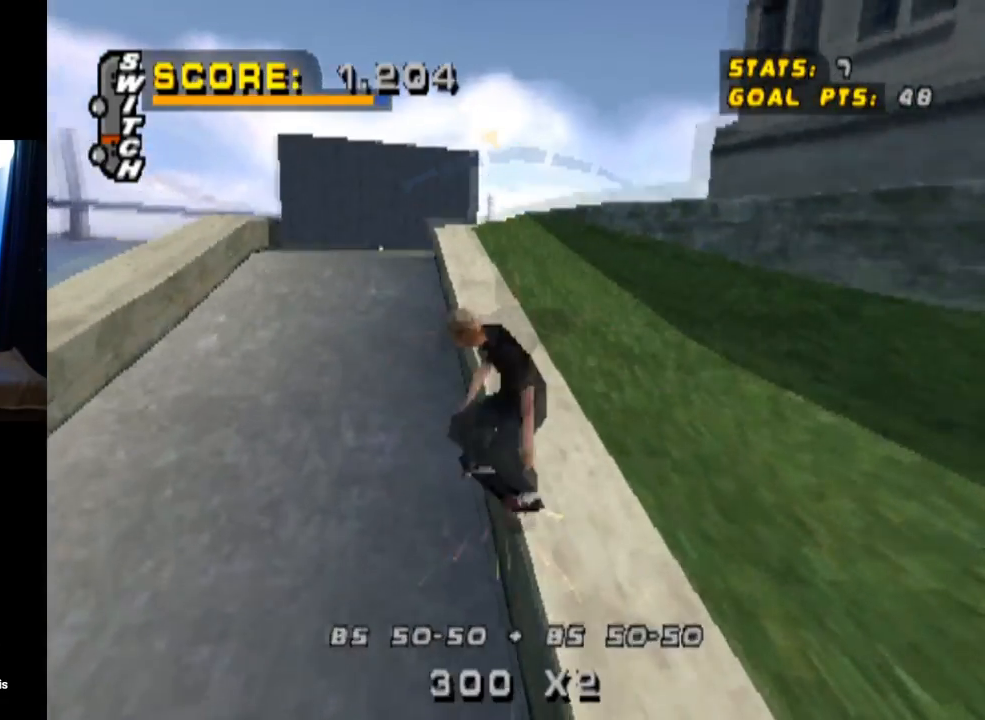
{"buttons": [], "left_stick": "center", "right_stick": "center", "events": [[251, "DPAD_LEFT", "up"], [317, "DPAD_UP", "up"], [384, "L1", "up"]]}
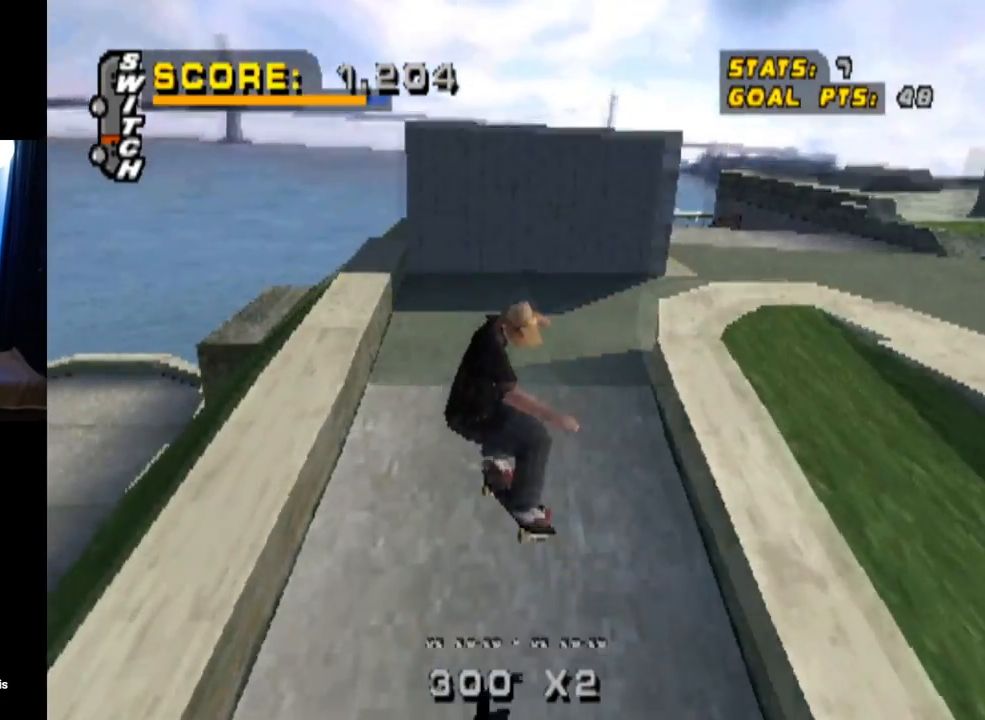
{"buttons": ["CROSS", "DPAD_DOWN", "DPAD_RIGHT"], "left_stick": "center", "right_stick": "center", "events": [[233, "DPAD_RIGHT", "down"], [250, "DPAD_DOWN", "down"], [267, "CROSS", "down"]]}
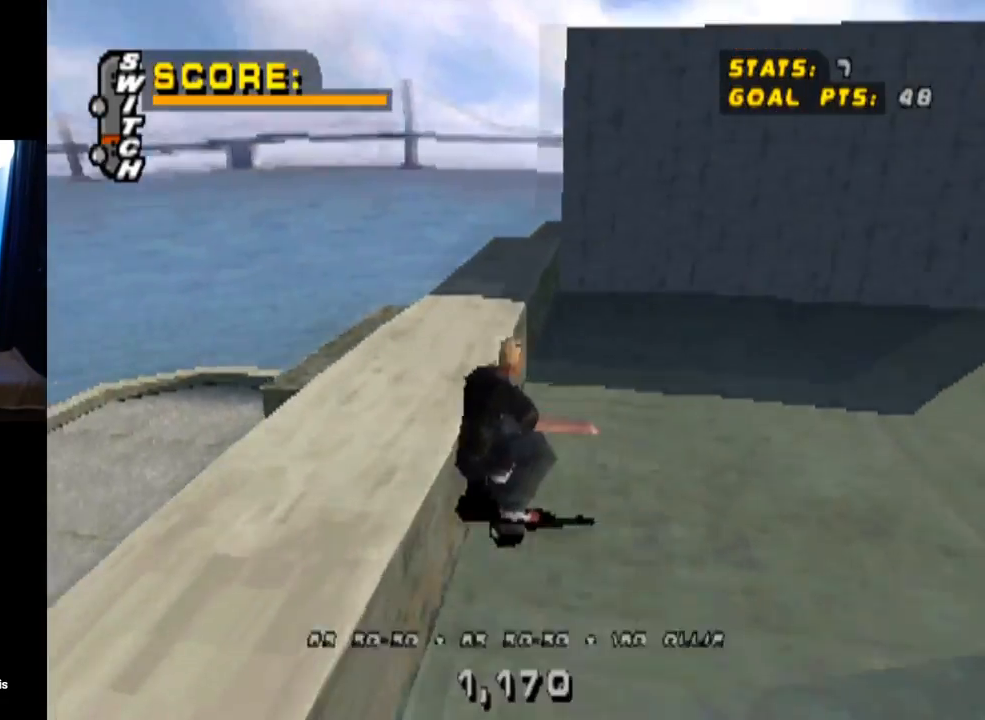
{"buttons": ["CROSS"], "left_stick": "center", "right_stick": "center", "events": [[251, "DPAD_DOWN", "up"], [284, "DPAD_RIGHT", "up"]]}
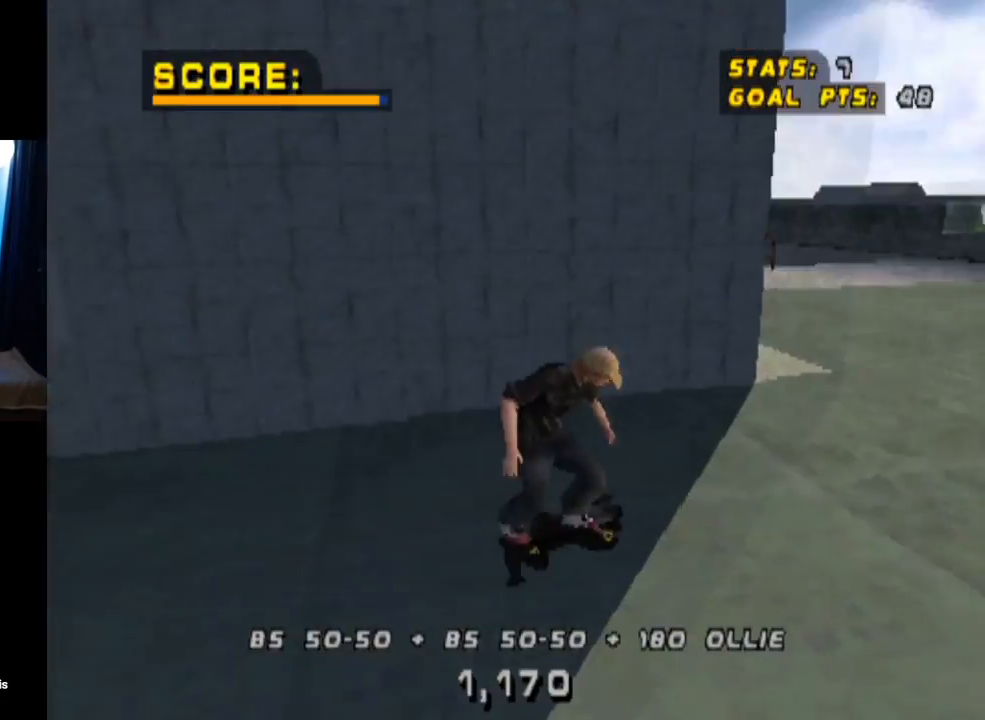
{"buttons": ["CROSS"], "left_stick": "center", "right_stick": "center", "events": [[333, "DPAD_LEFT", "down"], [467, "DPAD_LEFT", "up"]]}
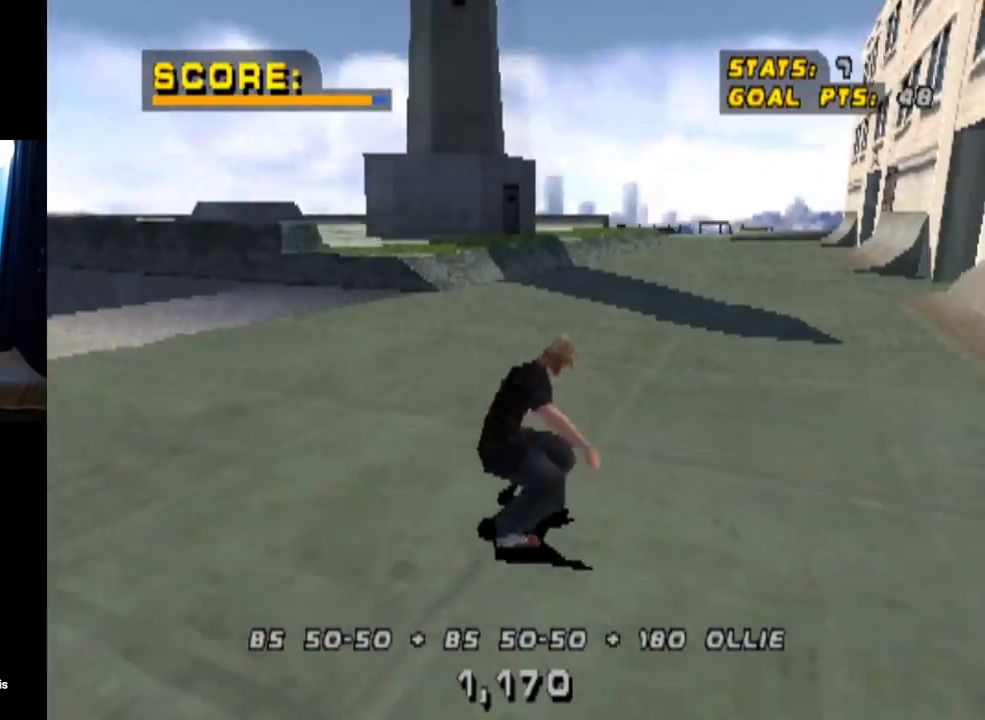
{"buttons": ["CROSS"], "left_stick": "center", "right_stick": "center", "events": [[301, "DPAD_RIGHT", "down"], [467, "DPAD_RIGHT", "up"]]}
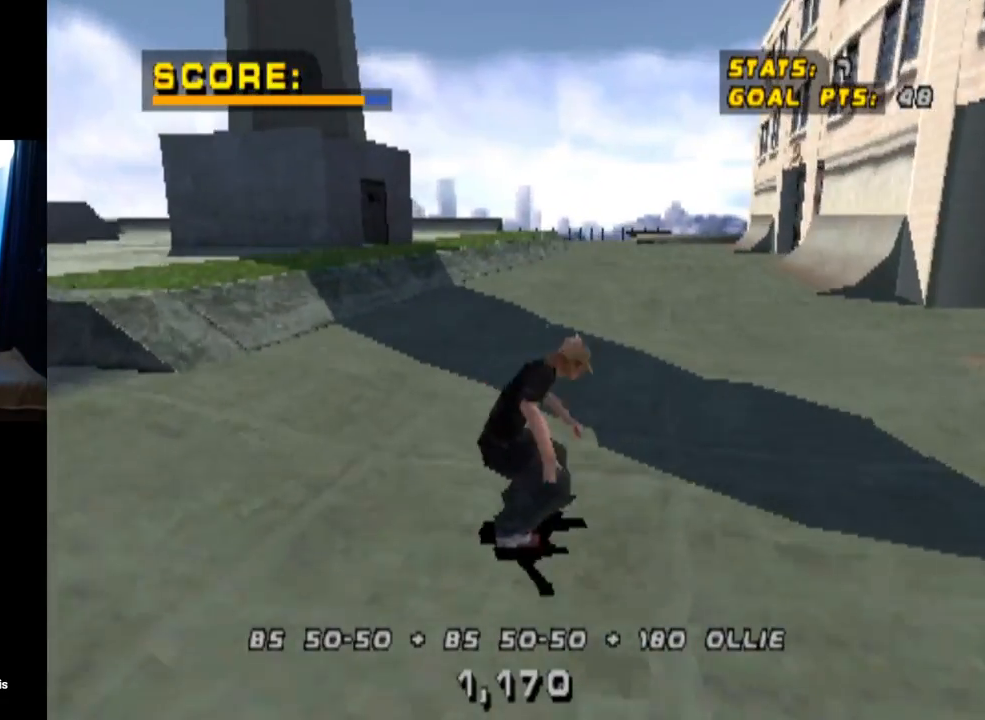
{"buttons": ["CROSS", "DPAD_DOWN", "DPAD_RIGHT"], "left_stick": "center", "right_stick": "center", "events": [[267, "DPAD_RIGHT", "down"], [283, "DPAD_DOWN", "down"]]}
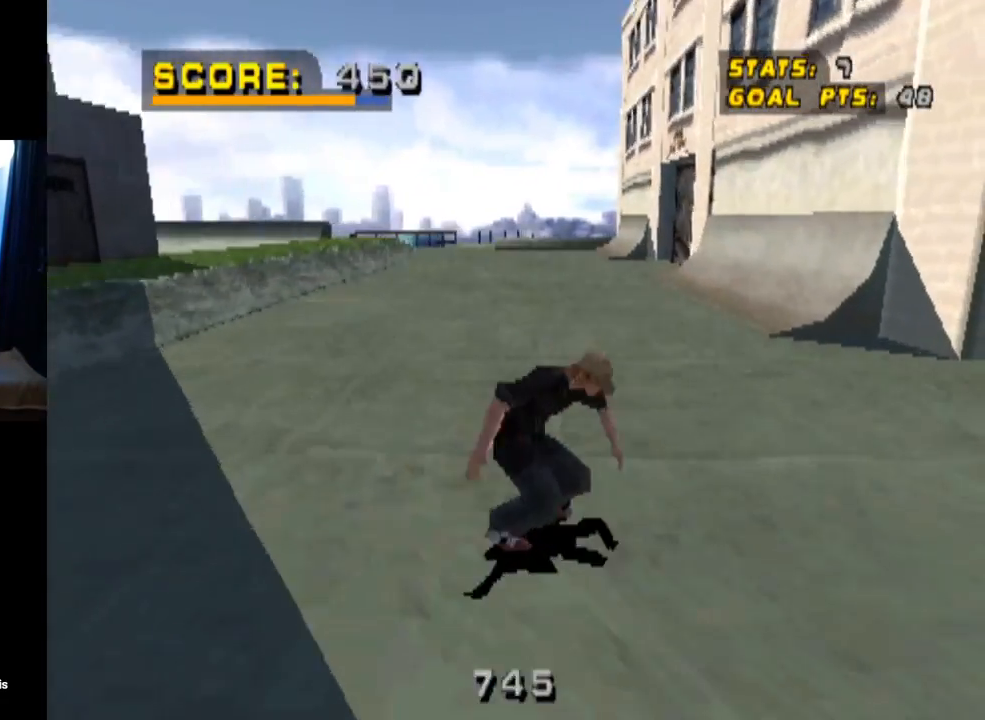
{"buttons": ["CROSS"], "left_stick": "center", "right_stick": "center", "events": [[117, "DPAD_DOWN", "up"], [134, "DPAD_RIGHT", "up"], [251, "DPAD_DOWN", "down"], [367, "DPAD_DOWN", "up"]]}
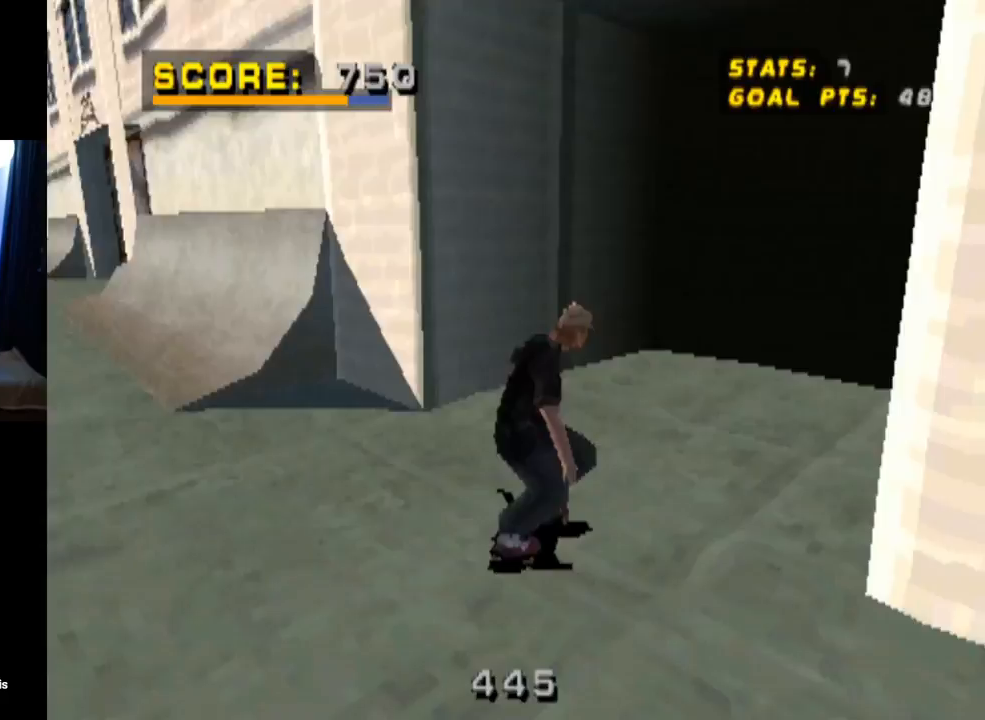
{"buttons": ["CROSS"], "left_stick": "center", "right_stick": "center", "events": []}
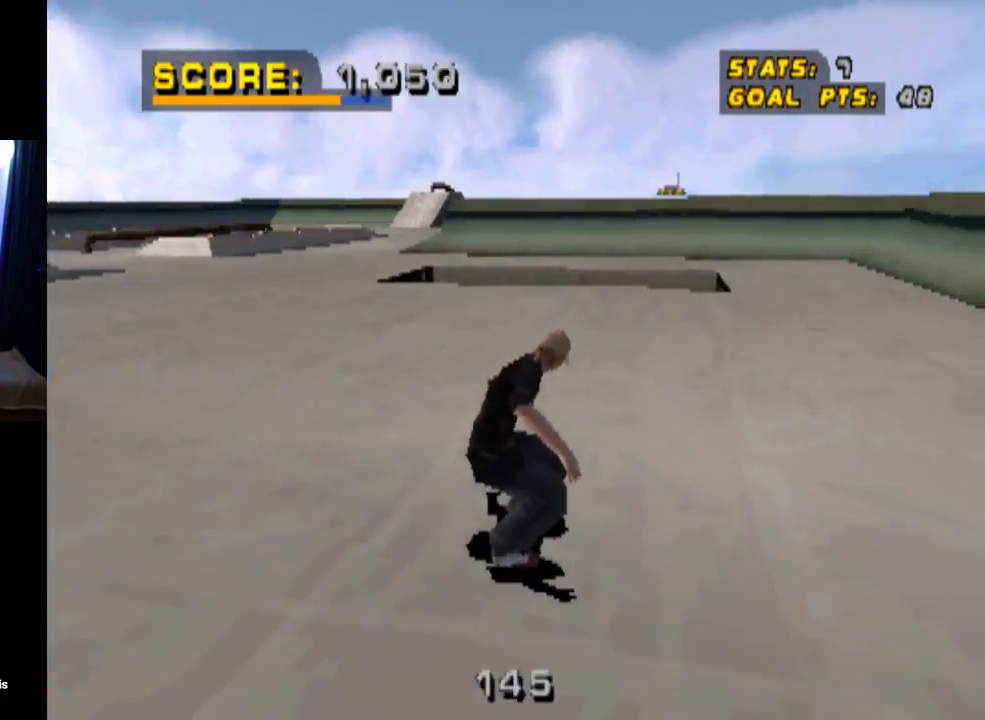
{"buttons": ["CROSS"], "left_stick": "center", "right_stick": "center", "events": [[50, "DPAD_DOWN", "down"], [66, "DPAD_RIGHT", "down"], [300, "DPAD_RIGHT", "up"], [450, "DPAD_RIGHT", "down"], [467, "DPAD_DOWN", "up"], [467, "DPAD_RIGHT", "up"]]}
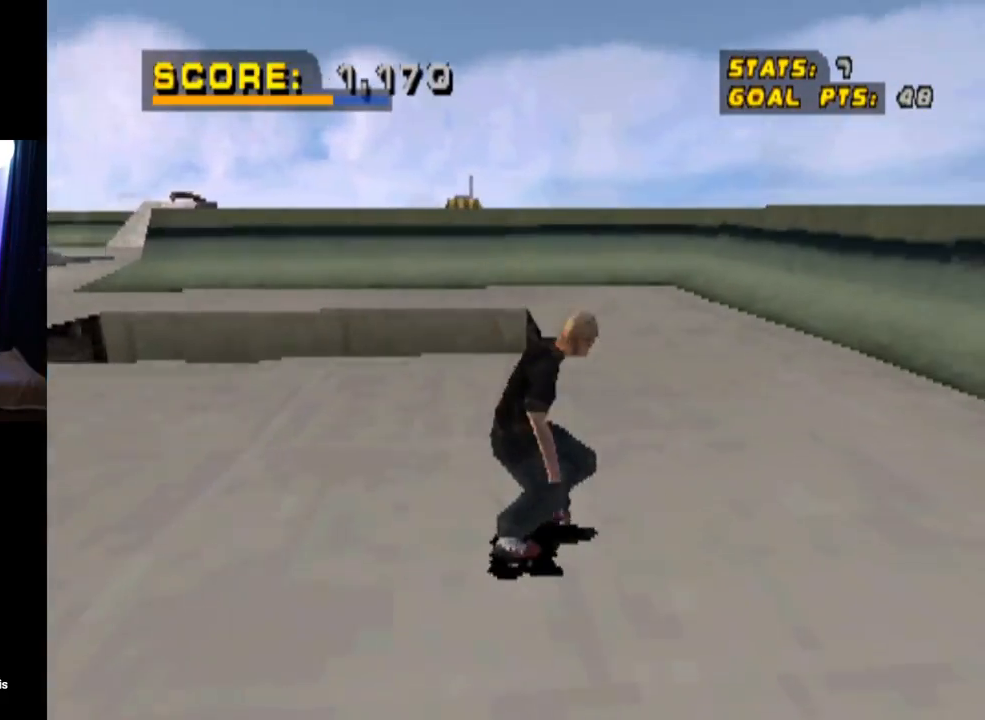
{"buttons": ["CROSS", "DPAD_LEFT"], "left_stick": "center", "right_stick": "center", "events": [[417, "DPAD_LEFT", "down"]]}
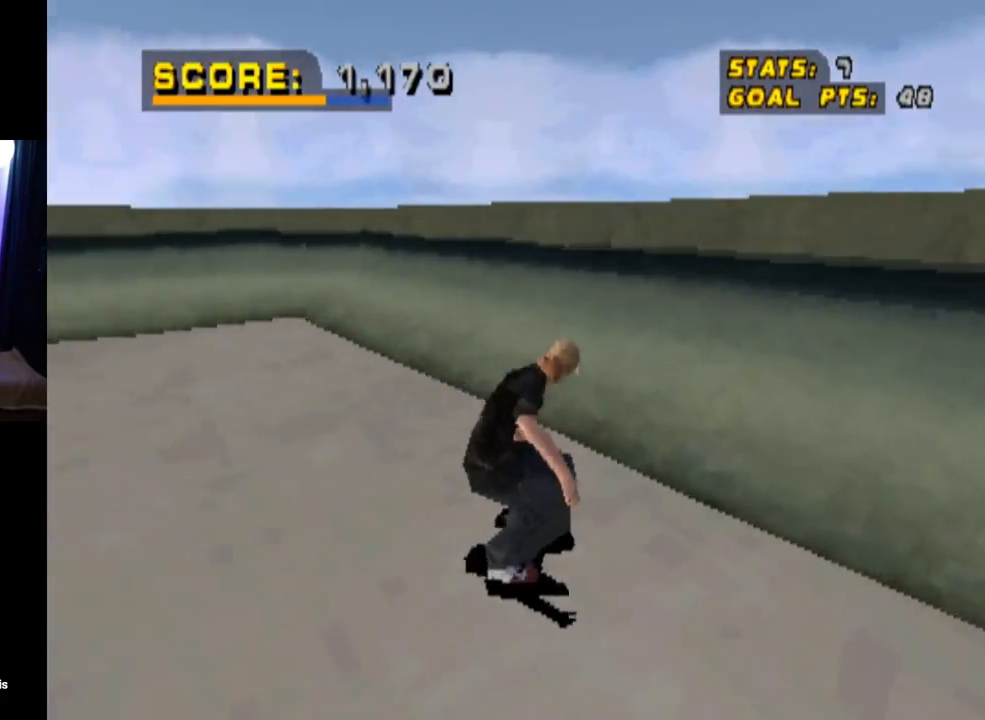
{"buttons": ["TRIANGLE"], "left_stick": "center", "right_stick": "center", "events": [[66, "CROSS", "up"], [116, "DPAD_LEFT", "up"], [233, "TRIANGLE", "down"]]}
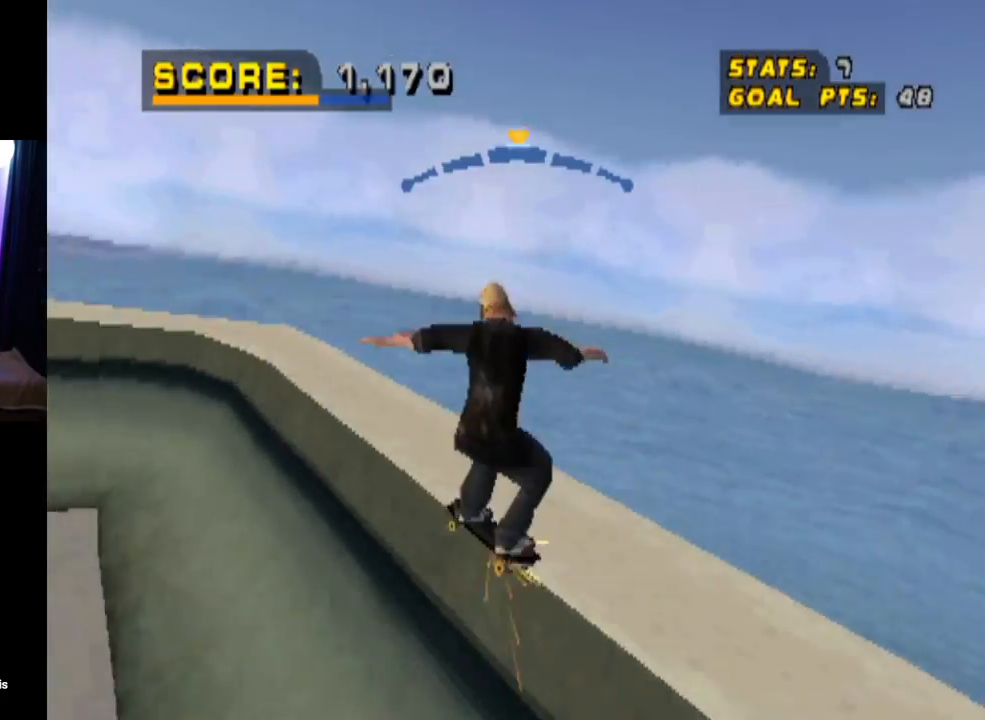
{"buttons": ["CROSS", "TRIANGLE"], "left_stick": "center", "right_stick": "center", "events": [[167, "CROSS", "down"]]}
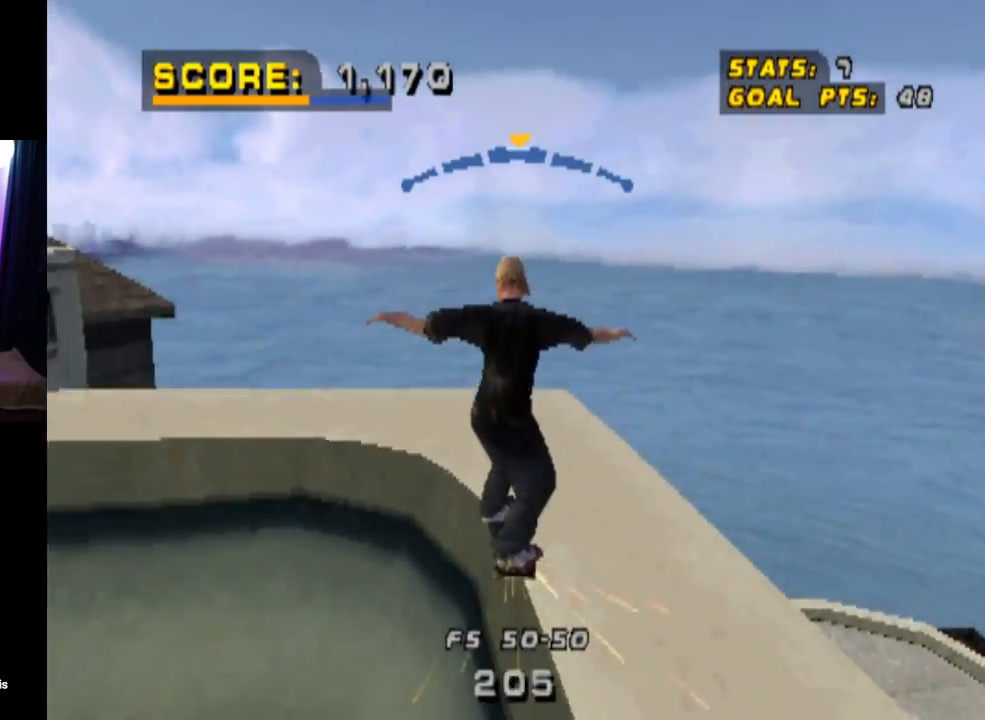
{"buttons": ["CROSS", "DPAD_RIGHT"], "left_stick": "center", "right_stick": "center", "events": [[33, "DPAD_LEFT", "down"], [150, "DPAD_LEFT", "up"], [383, "TRIANGLE", "up"], [417, "DPAD_RIGHT", "down"]]}
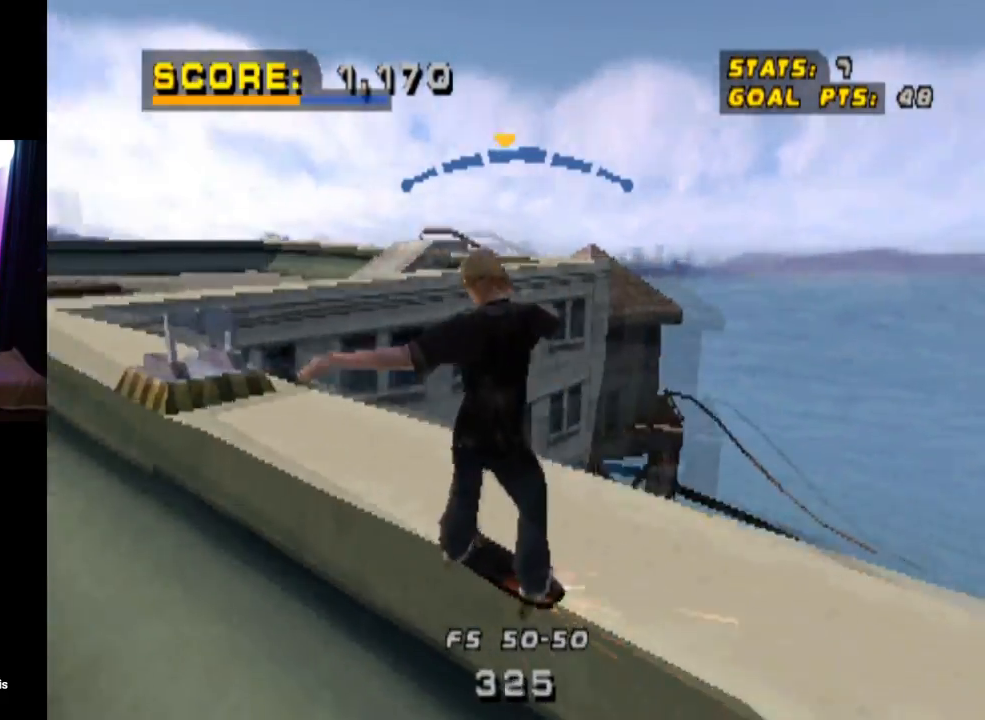
{"buttons": ["CROSS"], "left_stick": "center", "right_stick": "center", "events": [[33, "DPAD_RIGHT", "up"], [367, "CROSS", "up"], [451, "CROSS", "down"]]}
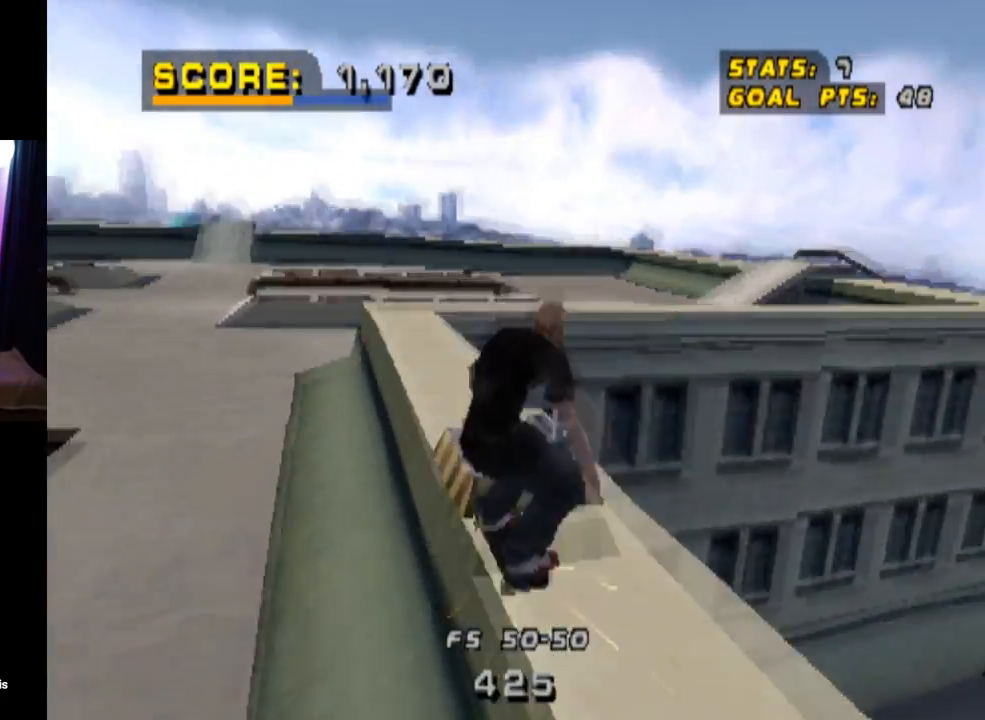
{"buttons": ["CROSS", "TRIANGLE"], "left_stick": "center", "right_stick": "center", "events": [[283, "TRIANGLE", "down"]]}
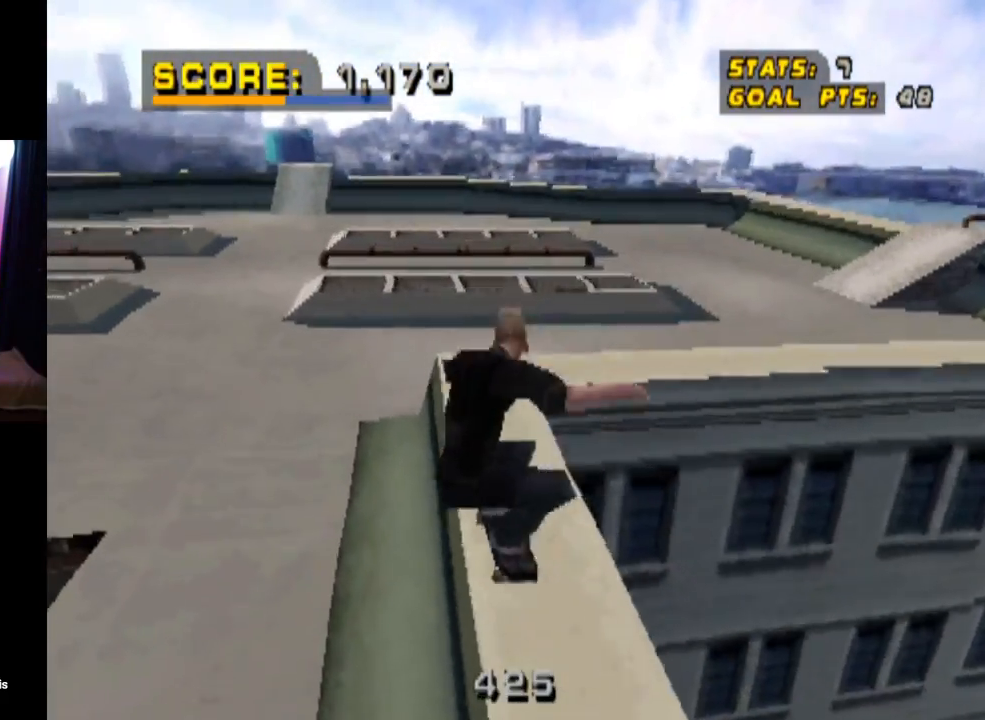
{"buttons": ["CROSS", "L1", "DPAD_LEFT"], "left_stick": "center", "right_stick": "center", "events": [[250, "DPAD_LEFT", "down"], [317, "DPAD_DOWN", "down"], [334, "CROSS", "up"], [350, "L1", "down"], [401, "DPAD_DOWN", "up"], [467, "TRIANGLE", "up"], [484, "CROSS", "down"]]}
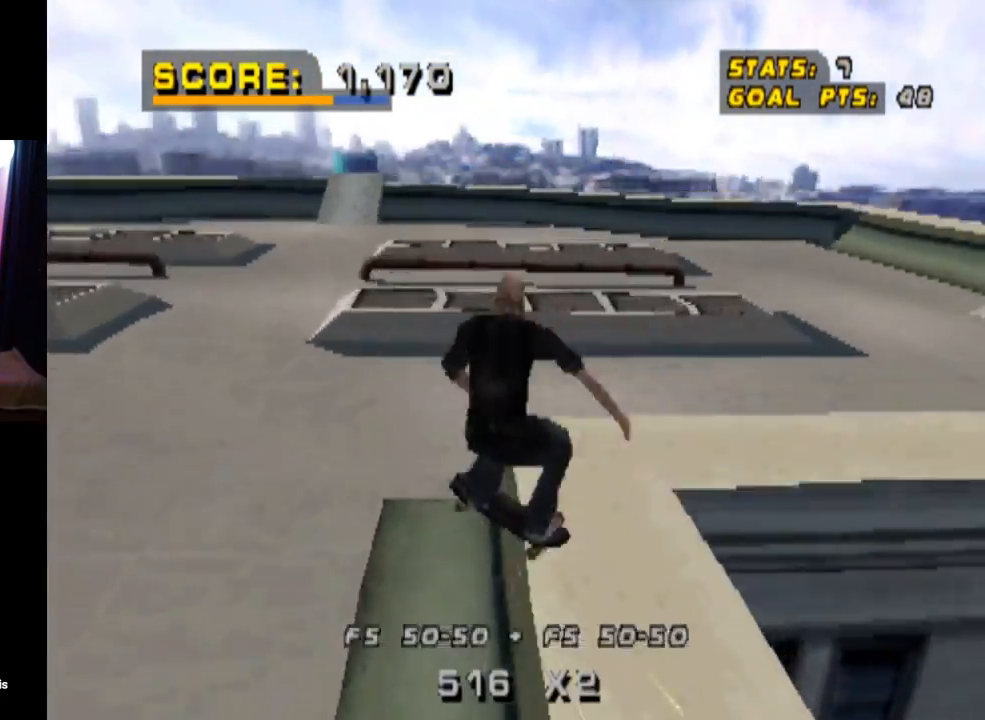
{"buttons": ["CROSS"], "left_stick": "center", "right_stick": "center", "events": [[233, "DPAD_UP", "down"], [317, "DPAD_LEFT", "up"], [317, "DPAD_UP", "up"], [350, "L1", "up"]]}
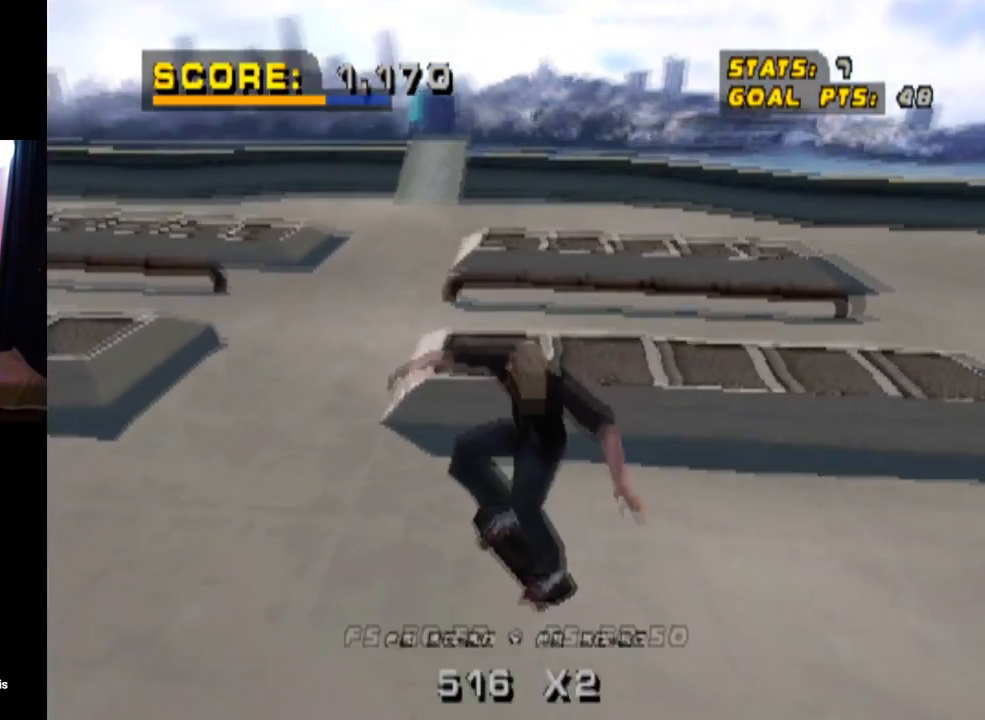
{"buttons": ["CROSS", "L1", "DPAD_RIGHT"], "left_stick": "center", "right_stick": "center", "events": [[17, "DPAD_UP", "down"], [100, "DPAD_UP", "up"], [167, "DPAD_UP", "down"], [267, "DPAD_RIGHT", "down"], [300, "DPAD_UP", "up"], [434, "CROSS", "up"], [434, "L1", "down"], [484, "CROSS", "down"]]}
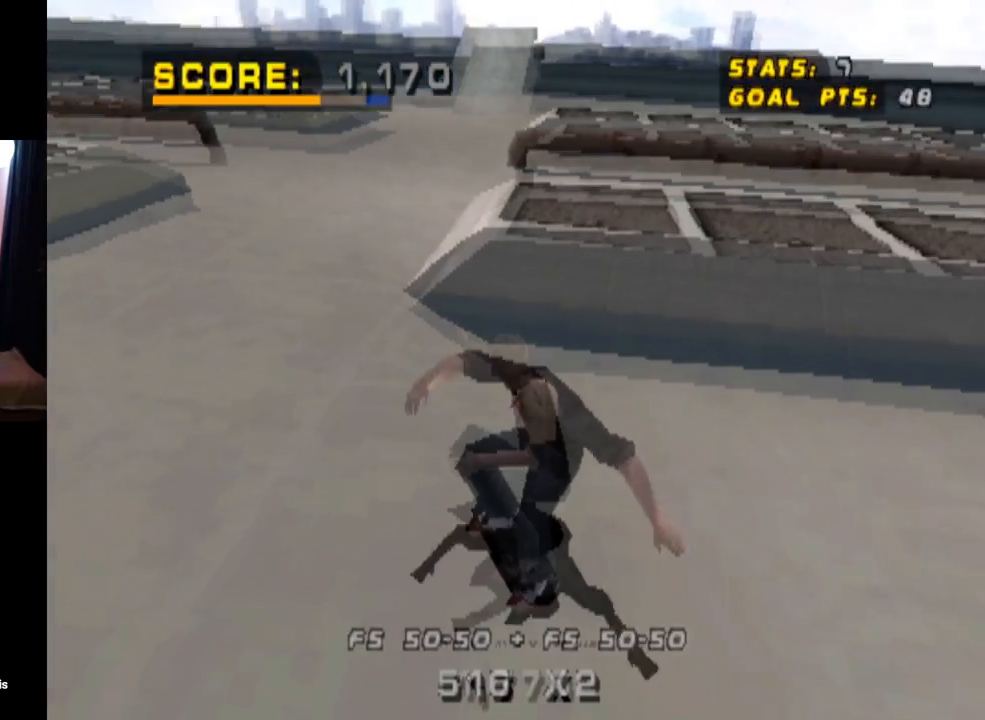
{"buttons": ["CROSS"], "left_stick": "center", "right_stick": "center", "events": [[116, "CROSS", "up"], [166, "DPAD_RIGHT", "up"], [183, "CROSS", "down"], [317, "CROSS", "up"], [433, "CROSS", "down"], [483, "L1", "up"]]}
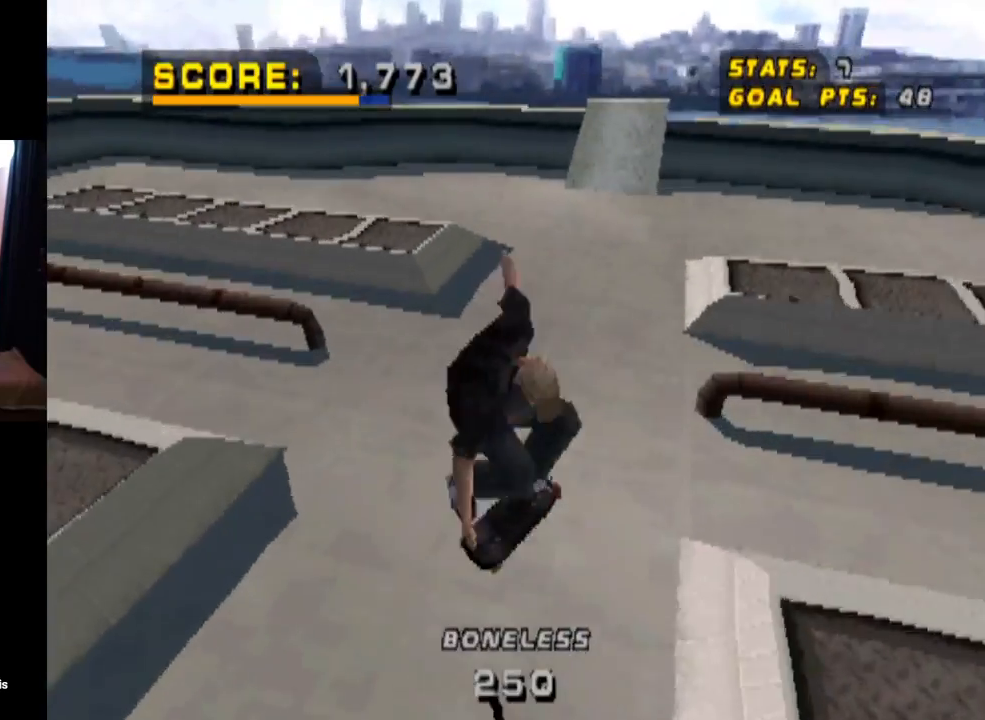
{"buttons": ["CROSS", "DPAD_RIGHT"], "left_stick": "center", "right_stick": "center", "events": [[317, "DPAD_RIGHT", "down"], [367, "DPAD_DOWN", "down"], [451, "DPAD_DOWN", "up"]]}